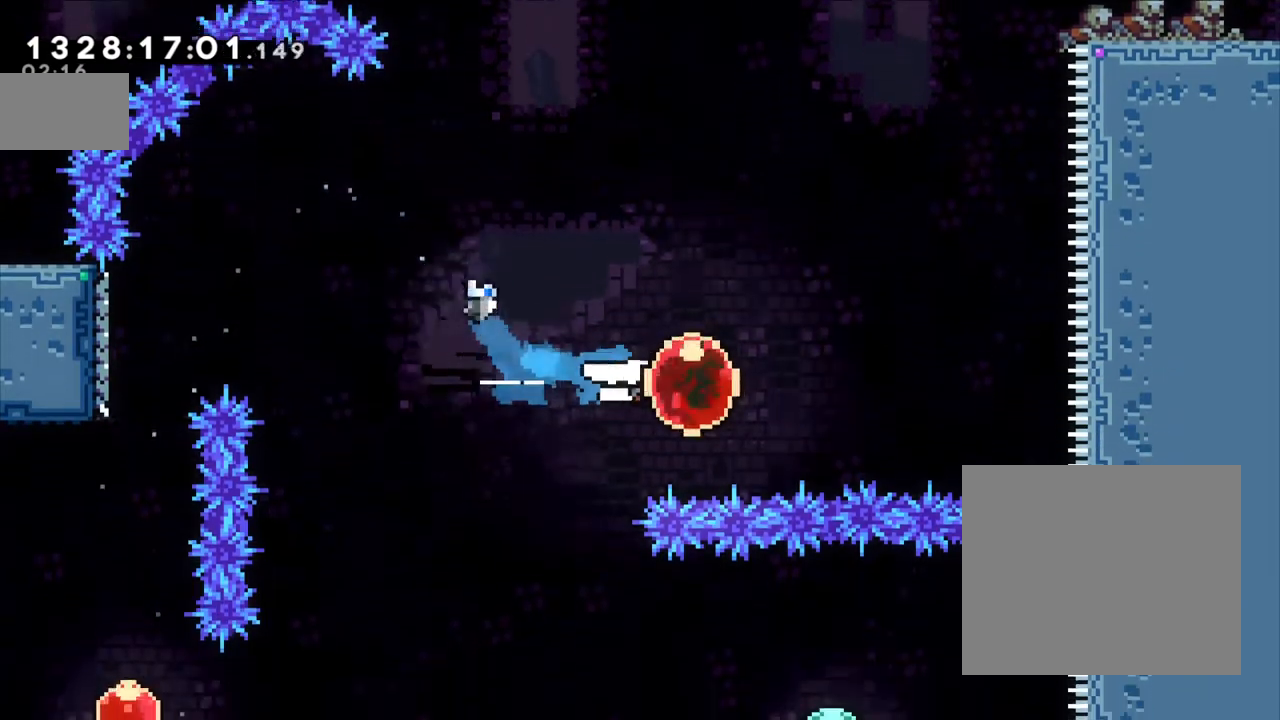
Gameplay with a controller (Nintendo layout); each line is a JSON object with the inputs held at the frame after it (dt_ms = milliseconds from this image to that frame). "events" lists button and stick changes between this image and that frame as [ms after this image, input, new state], when the widget could be followed in between. Not read: L3 R3 SELECT.
{"dt_ms": 500, "buttons": [], "left_stick": "center", "right_stick": "center", "events": [[100, "DPAD_RIGHT", "down"], [150, "Y", "down"], [150, "left_stick", "up-right"], [183, "DPAD_RIGHT", "up"], [233, "DPAD_RIGHT", "down"], [250, "DPAD_RIGHT", "up"], [300, "DPAD_RIGHT", "down"], [317, "DPAD_RIGHT", "up"], [333, "Y", "up"], [400, "DPAD_RIGHT", "down"], [417, "DPAD_RIGHT", "up"], [433, "DPAD_RIGHT", "down"], [450, "DPAD_RIGHT", "up"], [483, "left_stick", "center"]]}
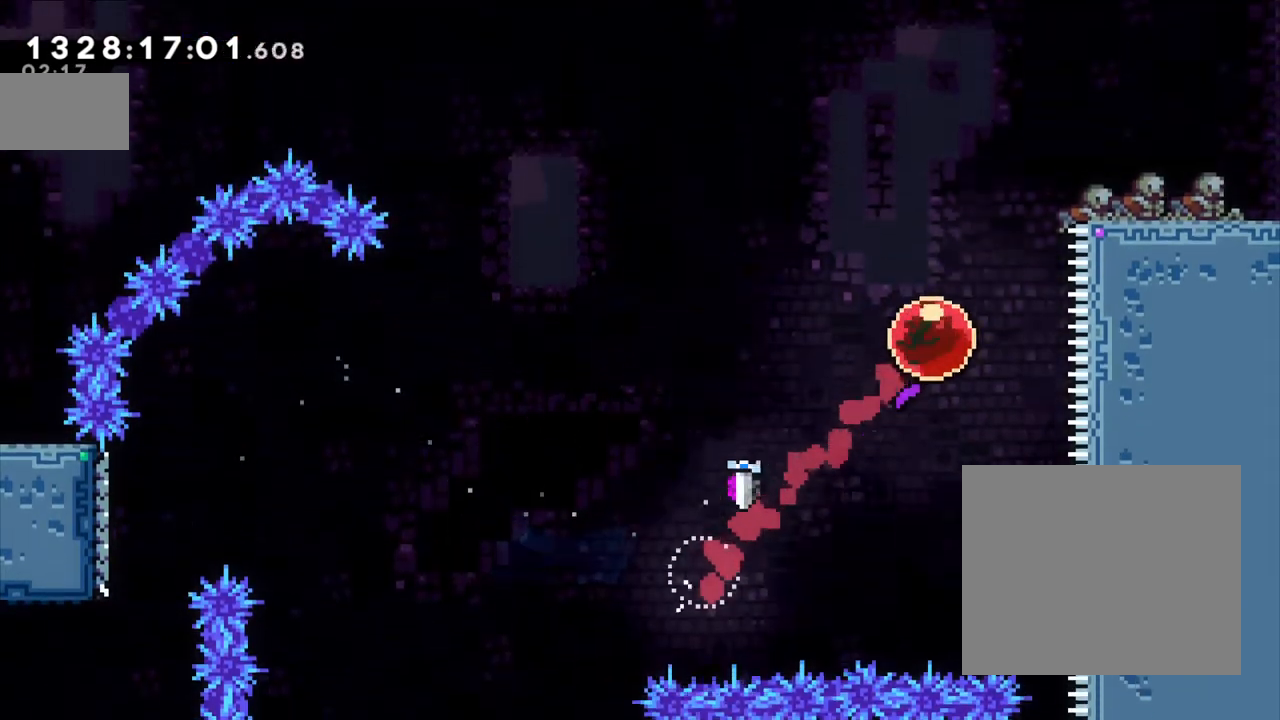
{"dt_ms": 500, "buttons": [], "left_stick": "right", "right_stick": "center", "events": [[33, "DPAD_RIGHT", "down"], [50, "DPAD_RIGHT", "up"], [83, "DPAD_RIGHT", "down"], [117, "DPAD_RIGHT", "up"], [133, "Y", "down"], [133, "left_stick", "up"], [233, "DPAD_RIGHT", "down"], [250, "DPAD_RIGHT", "up"], [350, "Y", "up"], [367, "DPAD_RIGHT", "down"], [383, "left_stick", "right"], [433, "DPAD_RIGHT", "up"]]}
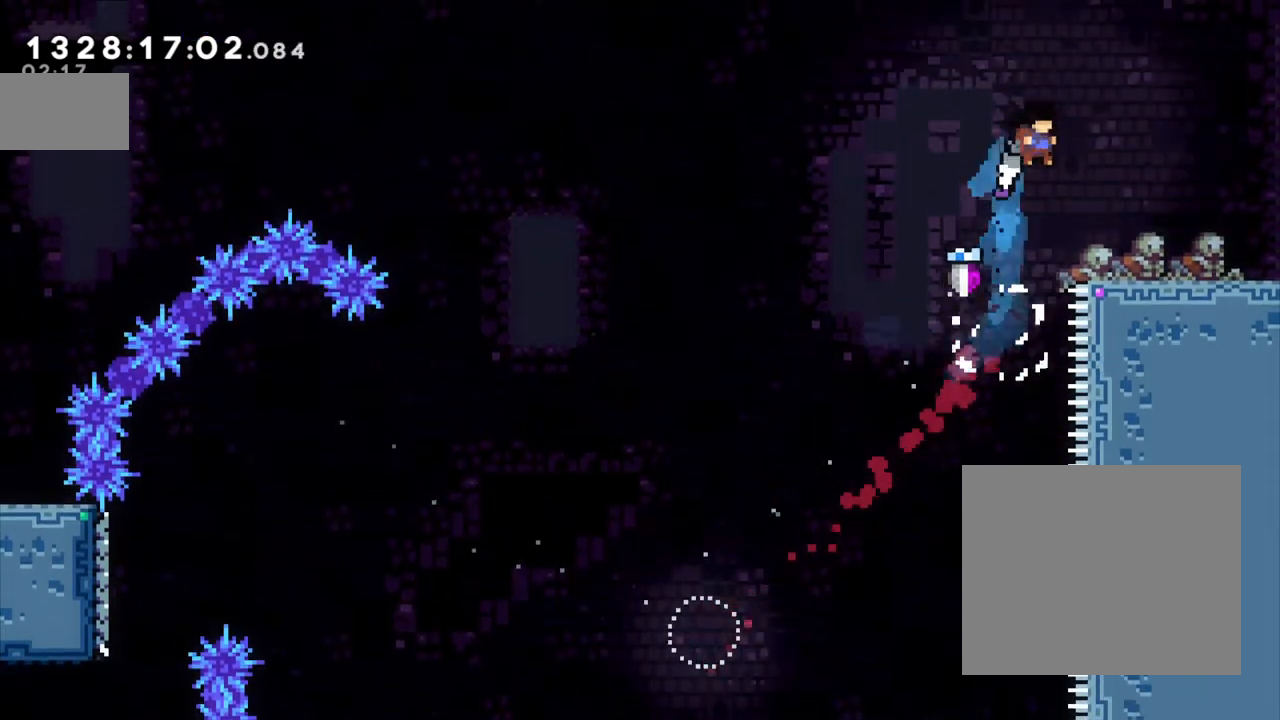
{"dt_ms": 500, "buttons": ["Y"], "left_stick": "right", "right_stick": "center", "events": [[367, "Y", "down"]]}
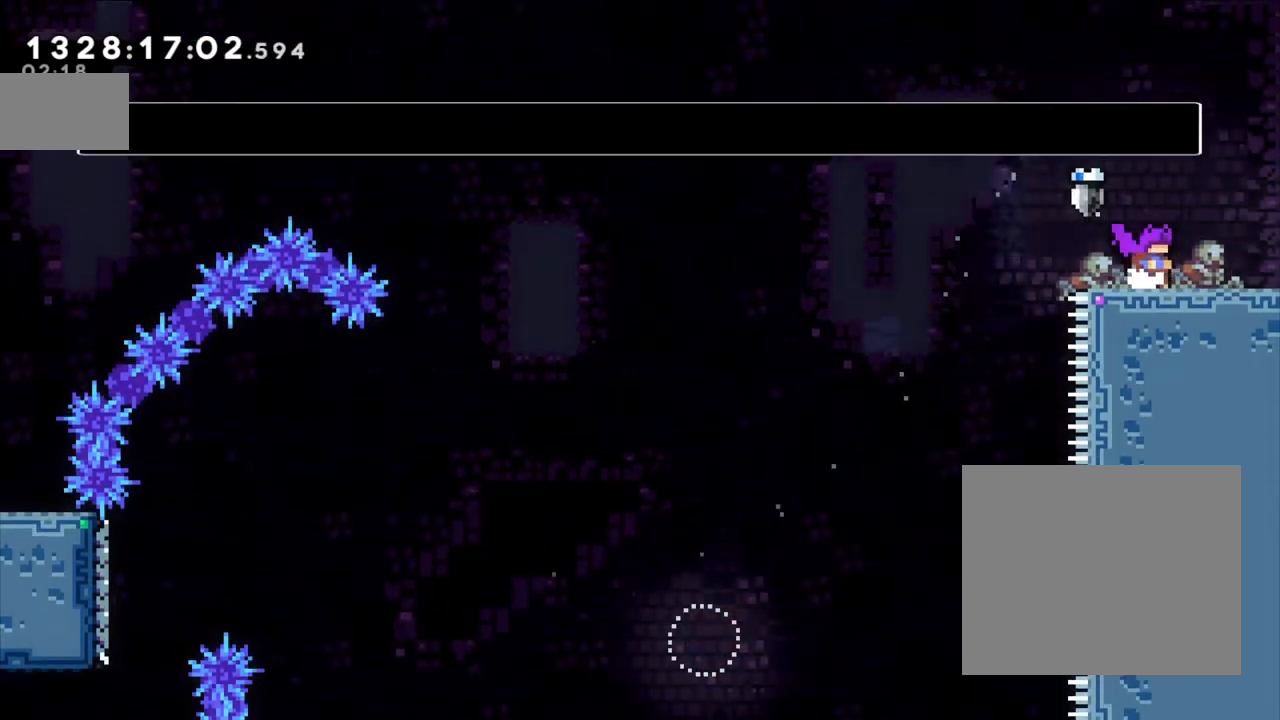
{"dt_ms": 500, "buttons": [], "left_stick": "center", "right_stick": "center", "events": [[33, "Y", "up"], [83, "left_stick", "center"]]}
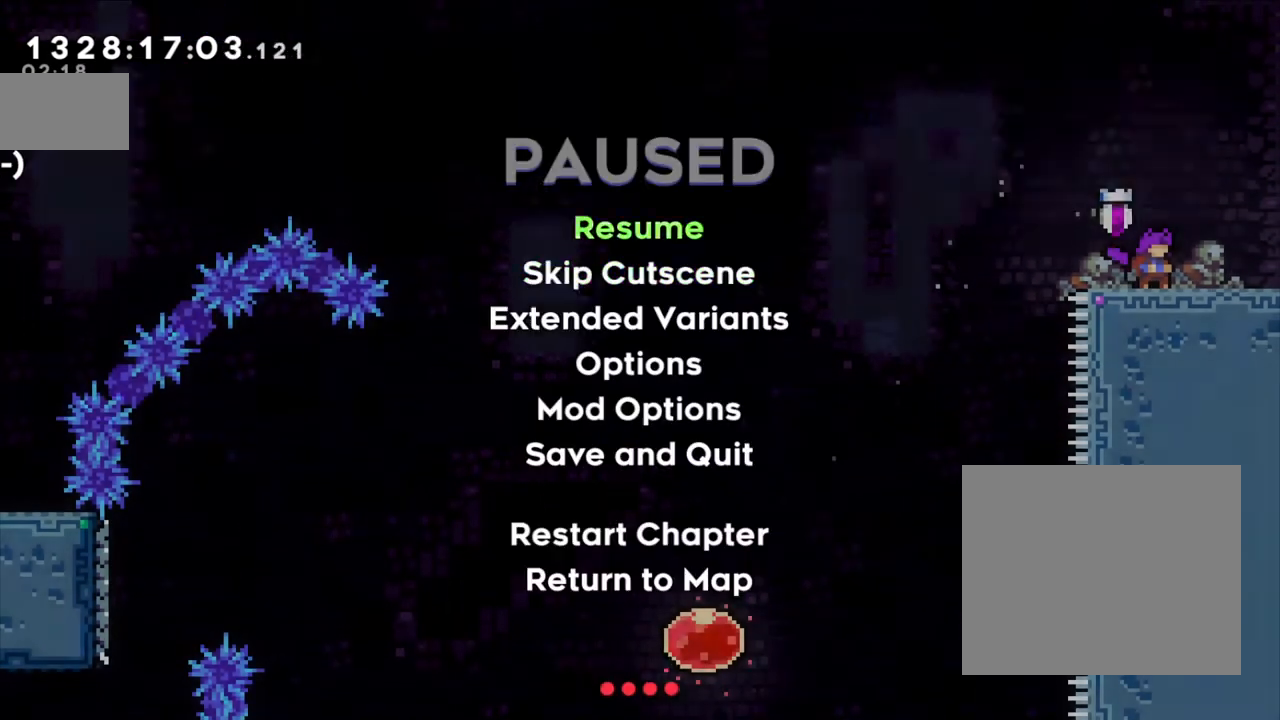
{"dt_ms": 500, "buttons": [], "left_stick": "center", "right_stick": "center", "events": [[183, "A", "down"], [250, "A", "up"]]}
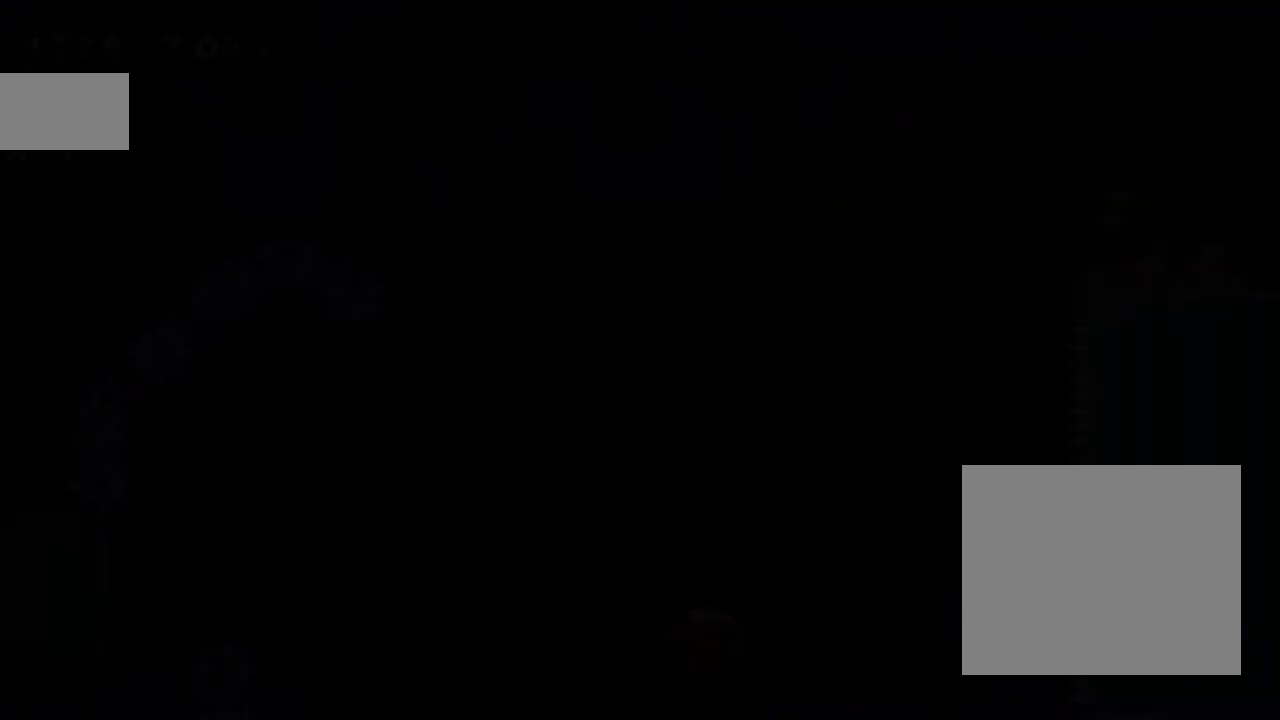
{"dt_ms": 500, "buttons": [], "left_stick": "center", "right_stick": "center"}
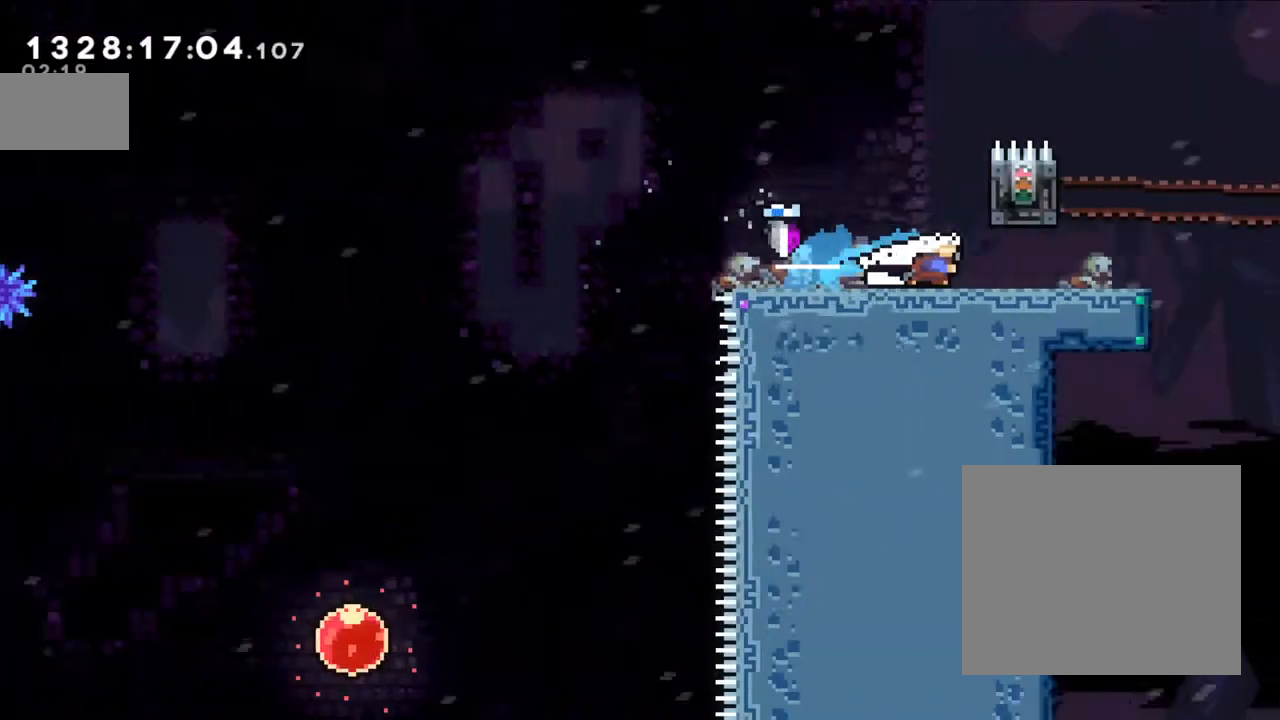
{"dt_ms": 500, "buttons": [], "left_stick": "center", "right_stick": "center", "events": []}
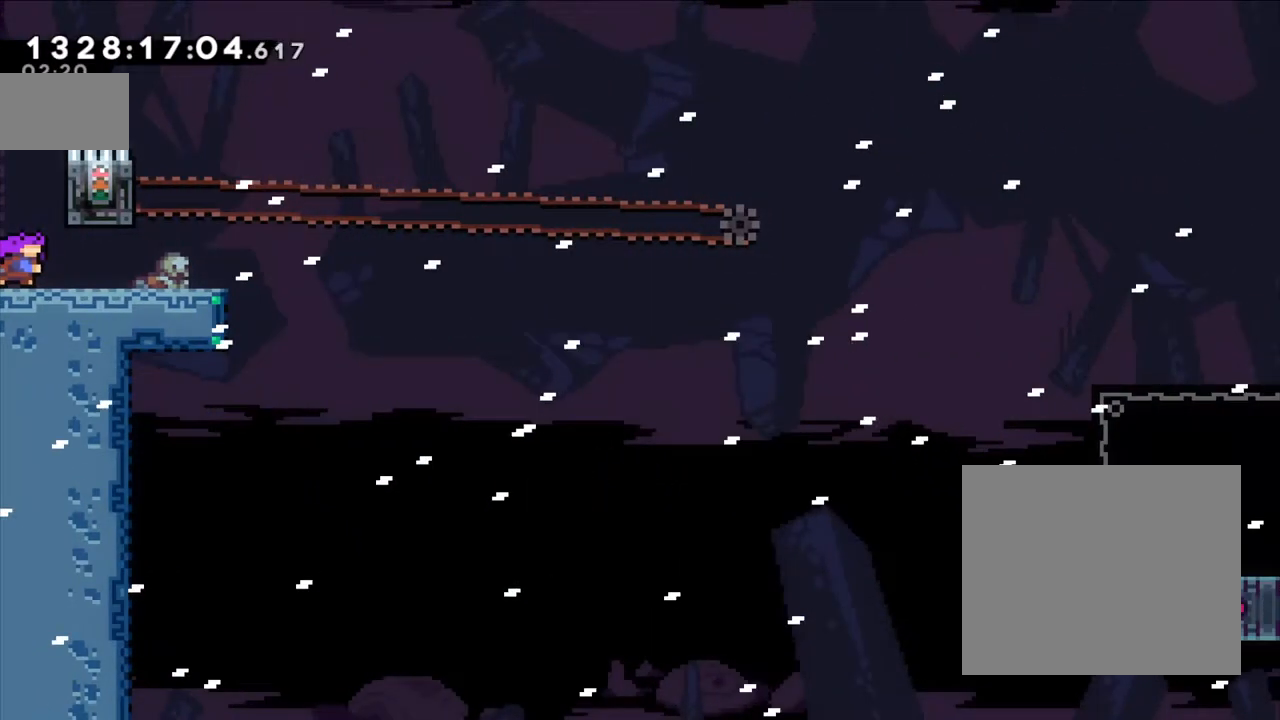
{"dt_ms": 500, "buttons": [], "left_stick": "center", "right_stick": "center", "events": [[317, "left_stick", "right"], [467, "left_stick", "center"]]}
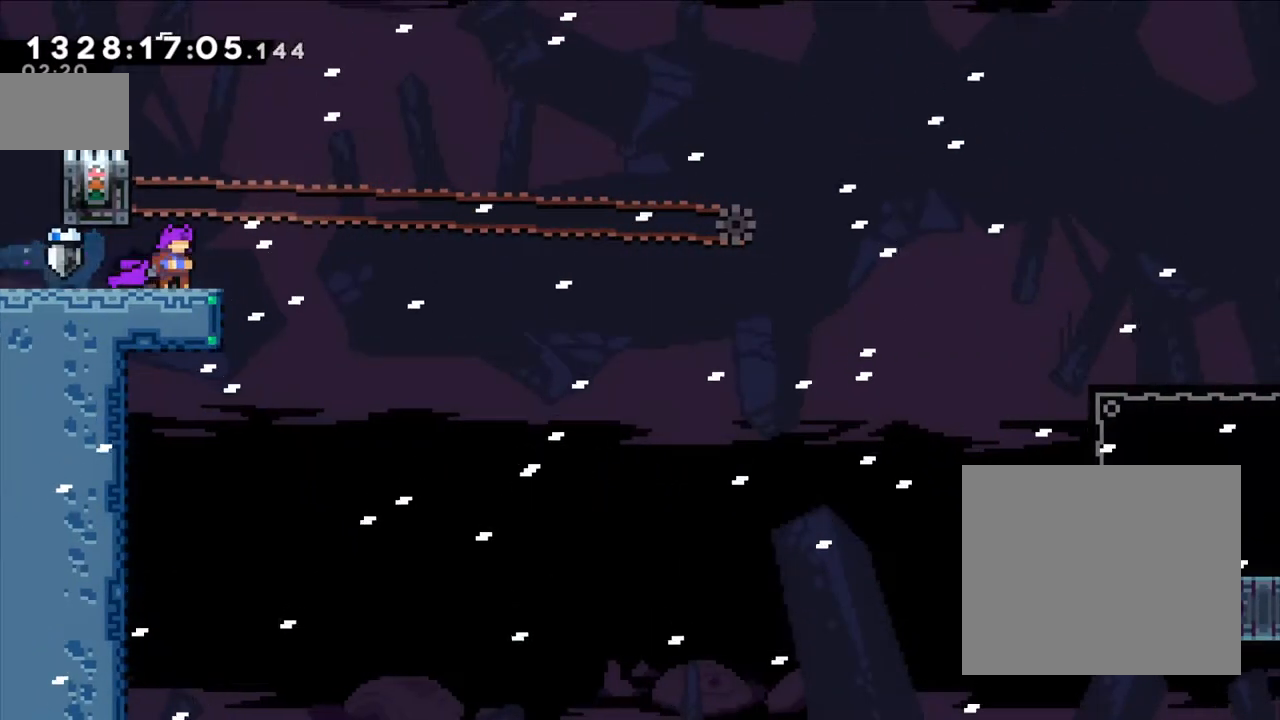
{"dt_ms": 500, "buttons": ["L2"], "left_stick": "up-left", "right_stick": "center", "events": [[117, "B", "down"], [150, "B", "up"], [183, "L2", "down"], [217, "left_stick", "up-left"]]}
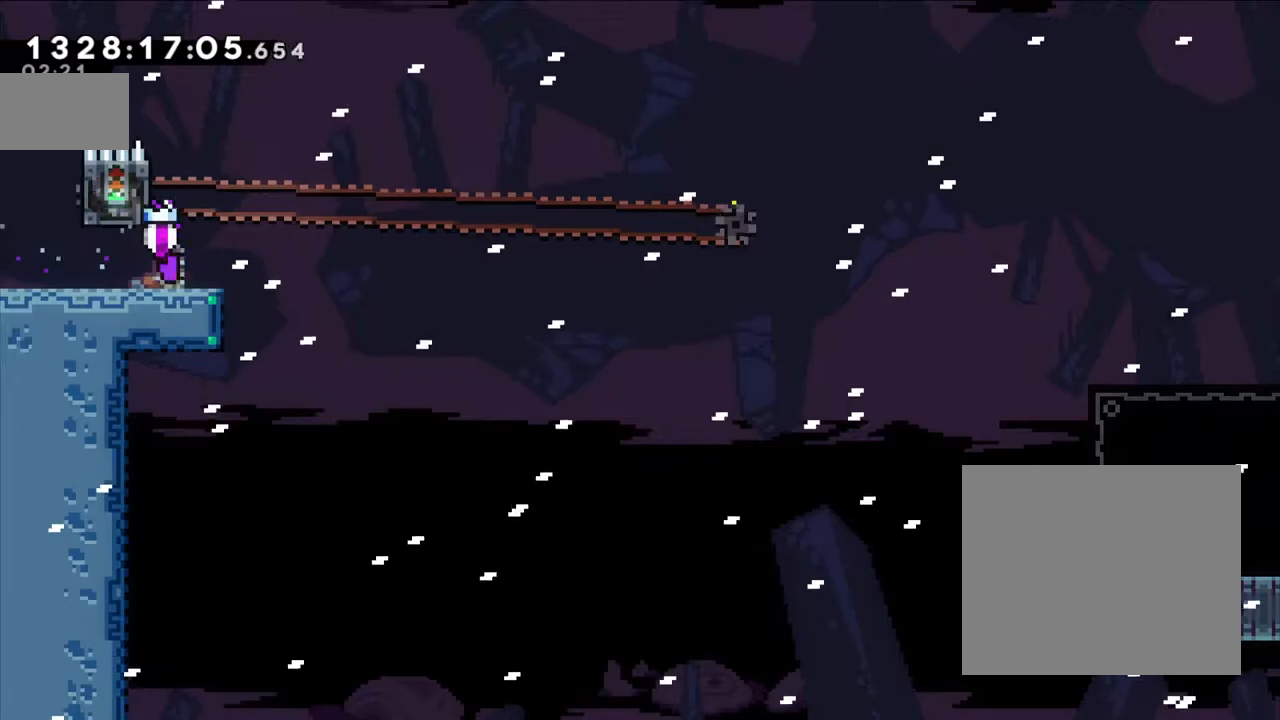
{"dt_ms": 500, "buttons": ["B", "L2"], "left_stick": "down-right", "right_stick": "center", "events": [[167, "left_stick", "center"], [400, "left_stick", "down-right"], [467, "B", "down"]]}
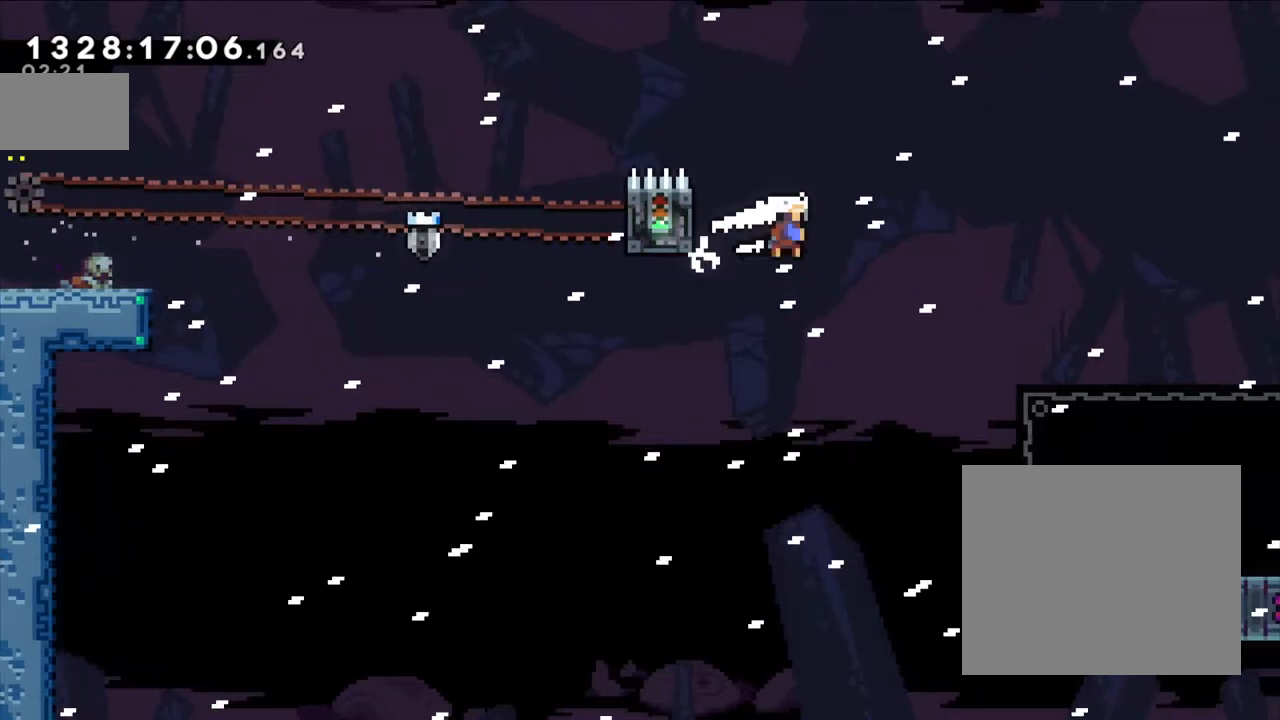
{"dt_ms": 500, "buttons": ["Y", "L2"], "left_stick": "down-right", "right_stick": "center", "events": [[17, "Y", "down"], [83, "B", "up"], [150, "Y", "up"], [383, "B", "down"], [433, "Y", "down"], [500, "B", "up"]]}
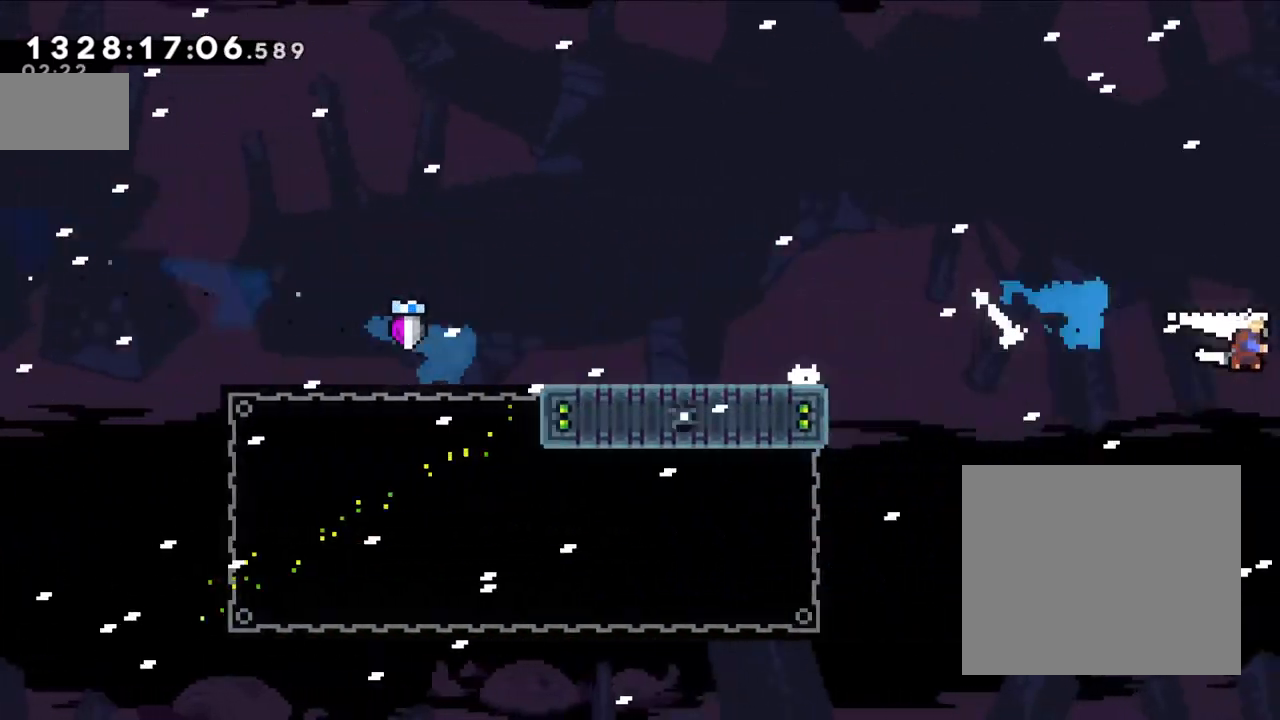
{"dt_ms": 500, "buttons": ["L2"], "left_stick": "right", "right_stick": "center", "events": [[100, "Y", "up"], [350, "left_stick", "right"]]}
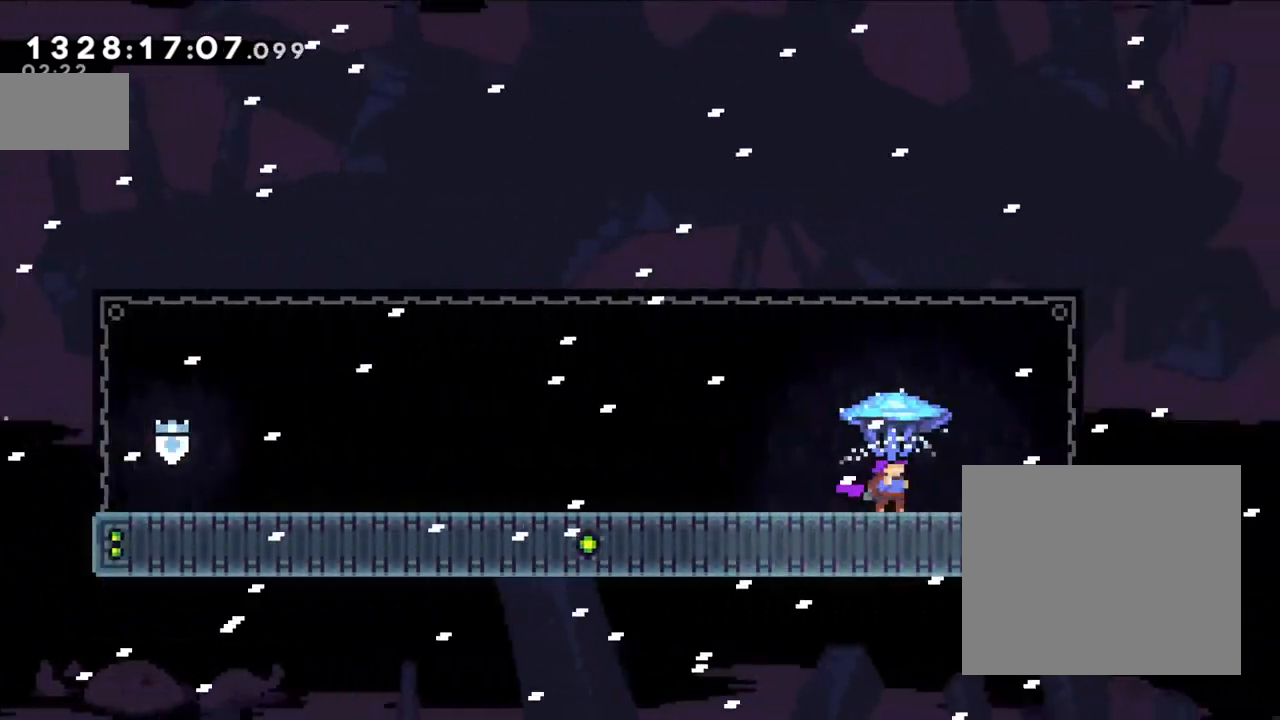
{"dt_ms": 500, "buttons": ["B", "L2"], "left_stick": "up-right", "right_stick": "center", "events": [[50, "left_stick", "up-right"], [67, "B", "down"]]}
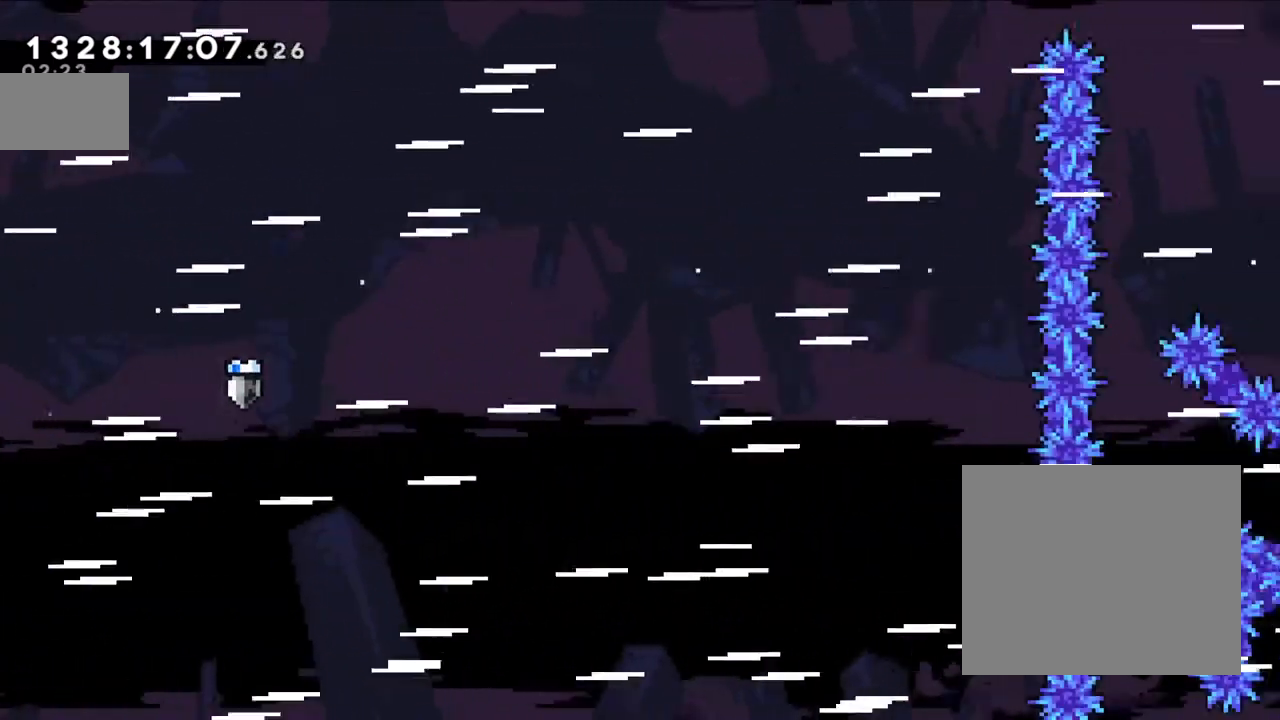
{"dt_ms": 1000, "buttons": ["B", "L2"], "left_stick": "up-right", "right_stick": "center", "events": []}